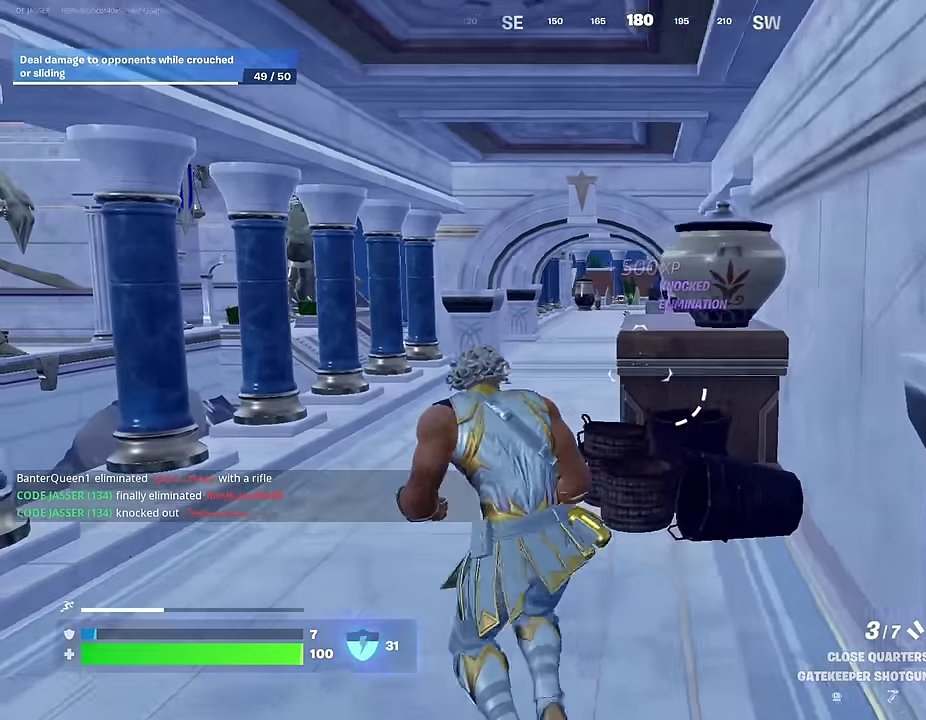
Gameplay with a controller (PlayStation layout); each line is a JSON object with the inputs held at the frame after it (dt_ms = milliseconds from this image to that frame). "events" lists button and stick changes between this image and that frame as [ms after this image, input, new state], when the widget could be followed in between.
{"dt_ms": 400, "buttons": [], "left_stick": "up", "right_stick": "center", "events": [[267, "left_stick", "up"]]}
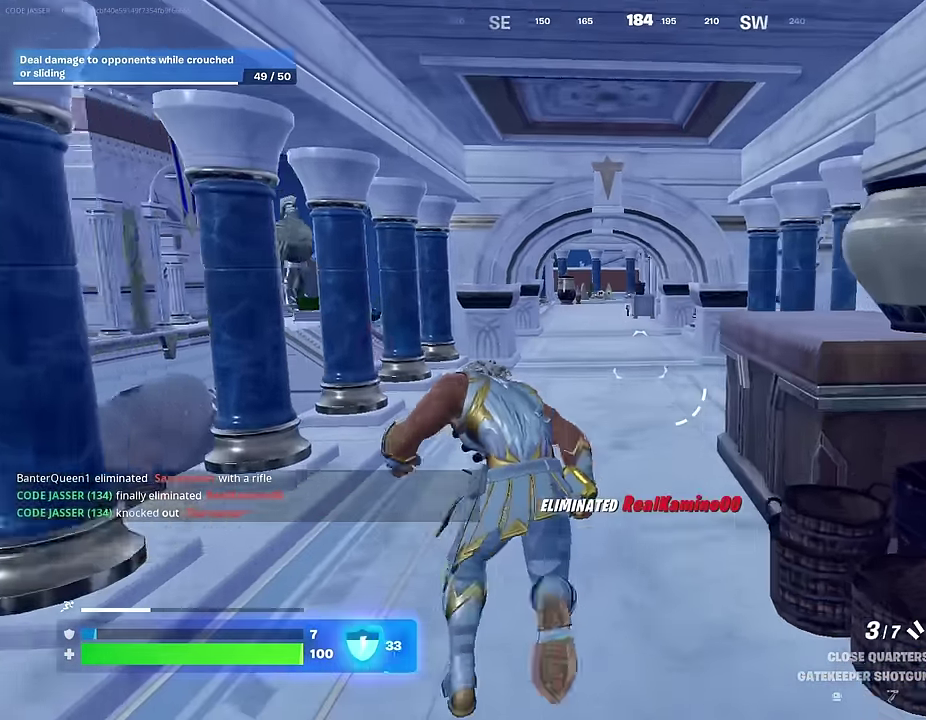
{"dt_ms": 500, "buttons": [], "left_stick": "up", "right_stick": "center", "events": []}
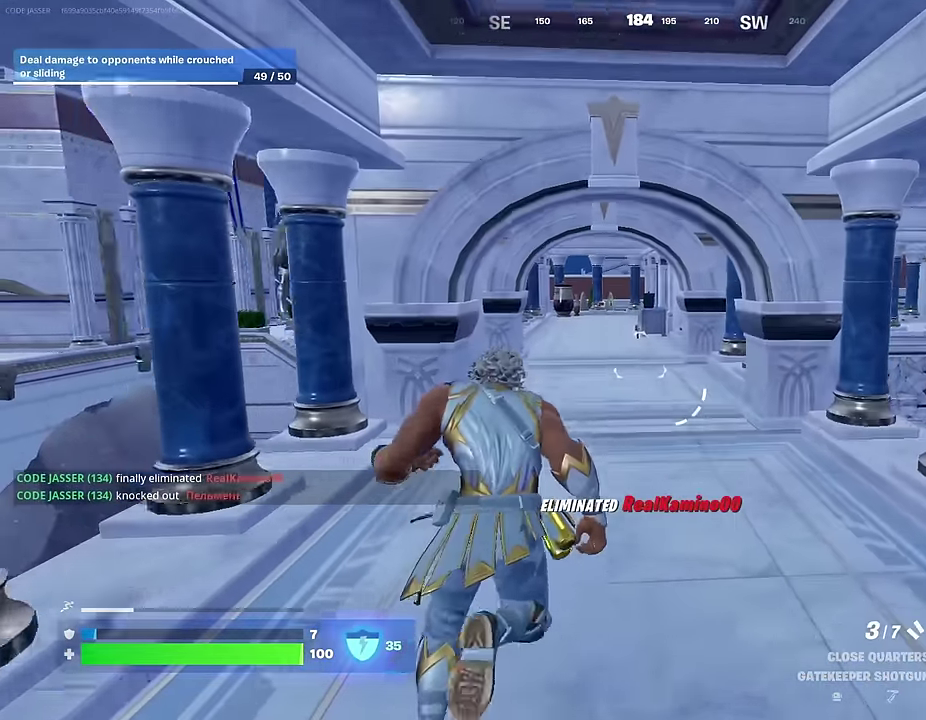
{"dt_ms": 500, "buttons": [], "left_stick": "up", "right_stick": "center", "events": []}
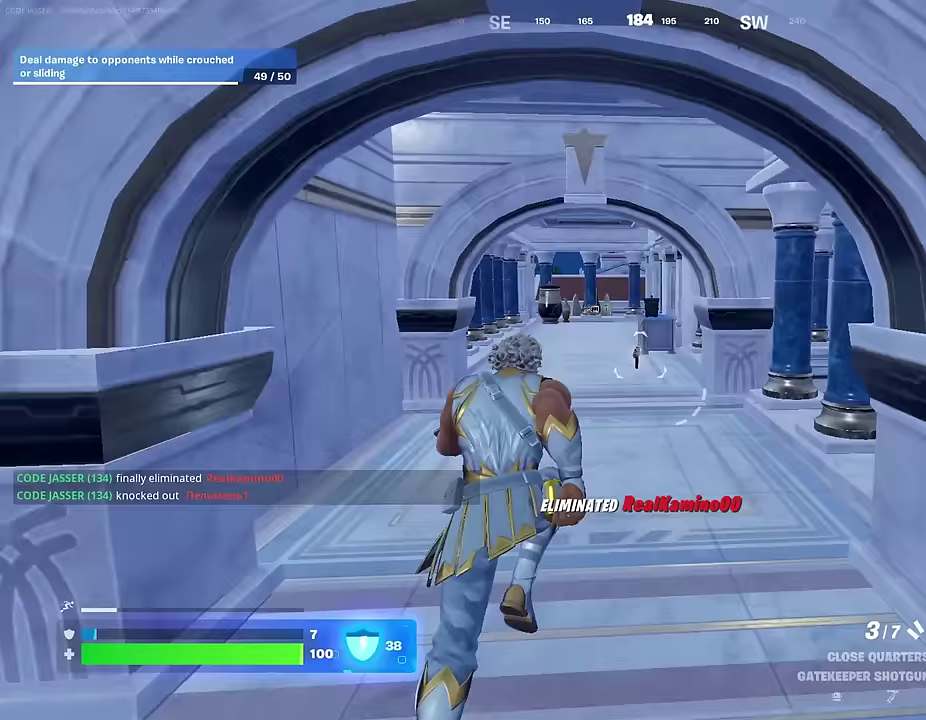
{"dt_ms": 500, "buttons": [], "left_stick": "up", "right_stick": "center", "events": []}
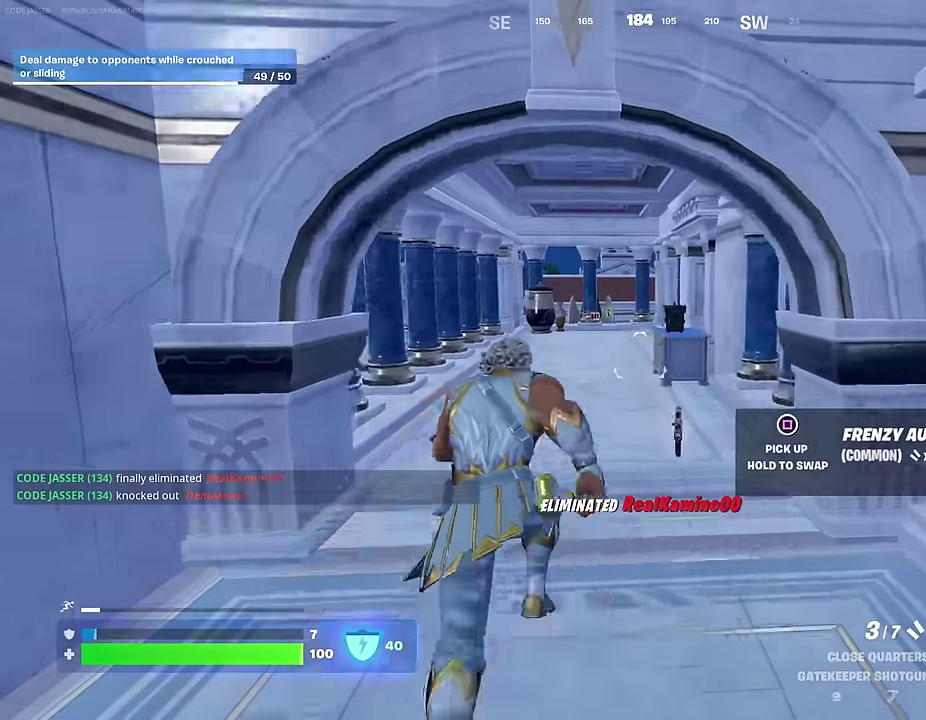
{"dt_ms": 500, "buttons": [], "left_stick": "center", "right_stick": "center", "events": [[133, "left_stick", "center"], [133, "right_stick", "right"], [183, "right_stick", "center"]]}
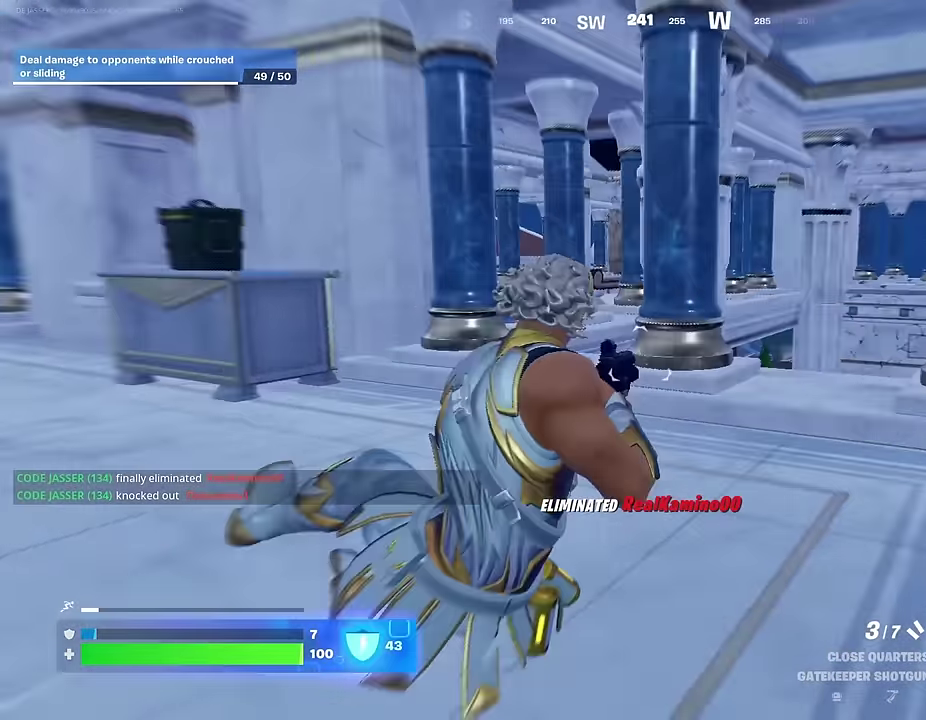
{"dt_ms": 500, "buttons": [], "left_stick": "center", "right_stick": "right", "events": [[500, "right_stick", "right"]]}
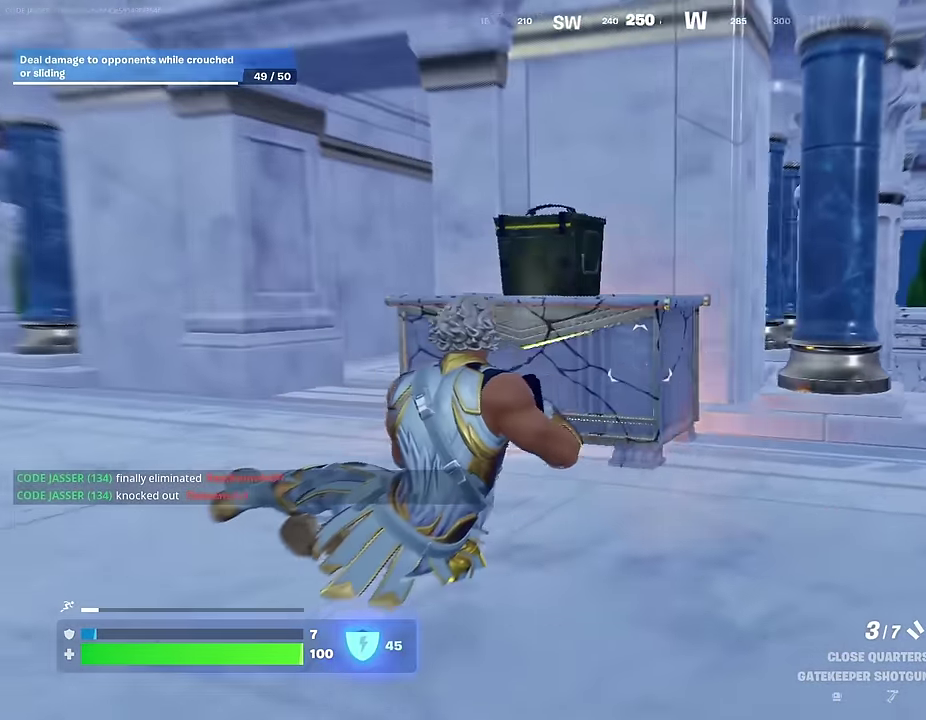
{"dt_ms": 500, "buttons": ["L2"], "left_stick": "center", "right_stick": "center", "events": [[83, "right_stick", "center"], [417, "L2", "down"]]}
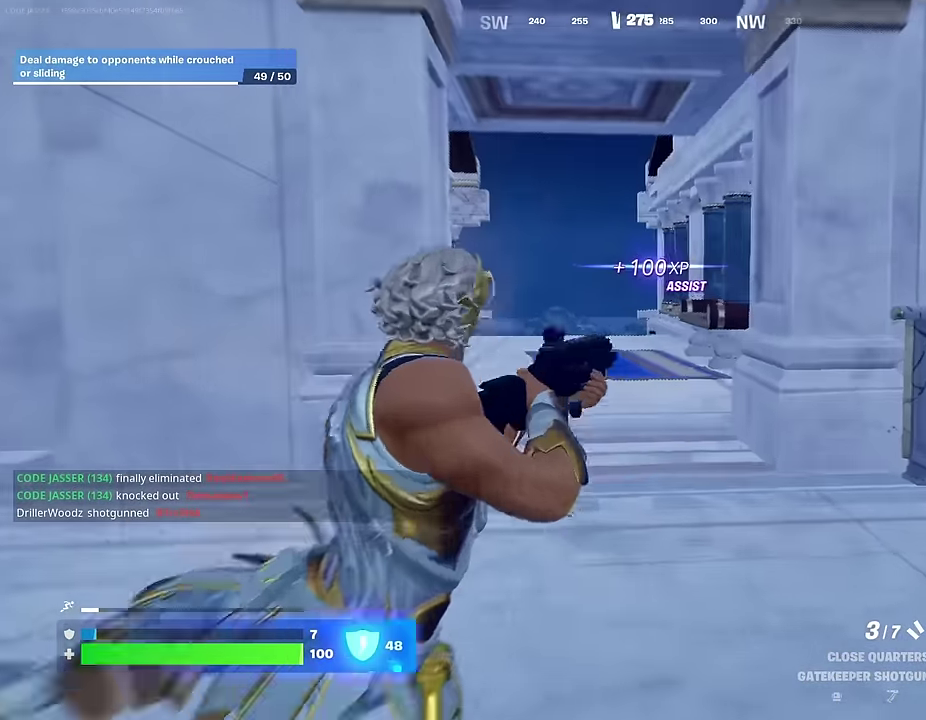
{"dt_ms": 500, "buttons": [], "left_stick": "up-left", "right_stick": "left"}
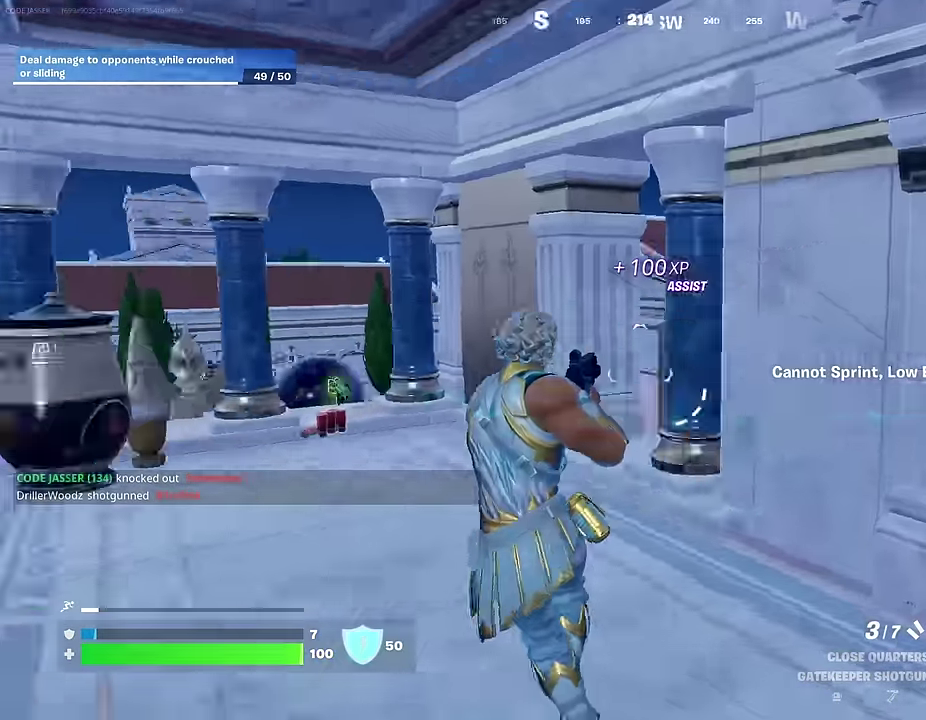
{"dt_ms": 500, "buttons": [], "left_stick": "up-right", "right_stick": "center", "events": [[117, "right_stick", "center"], [250, "right_stick", "down"], [317, "left_stick", "up"], [317, "right_stick", "center"], [400, "left_stick", "up-right"]]}
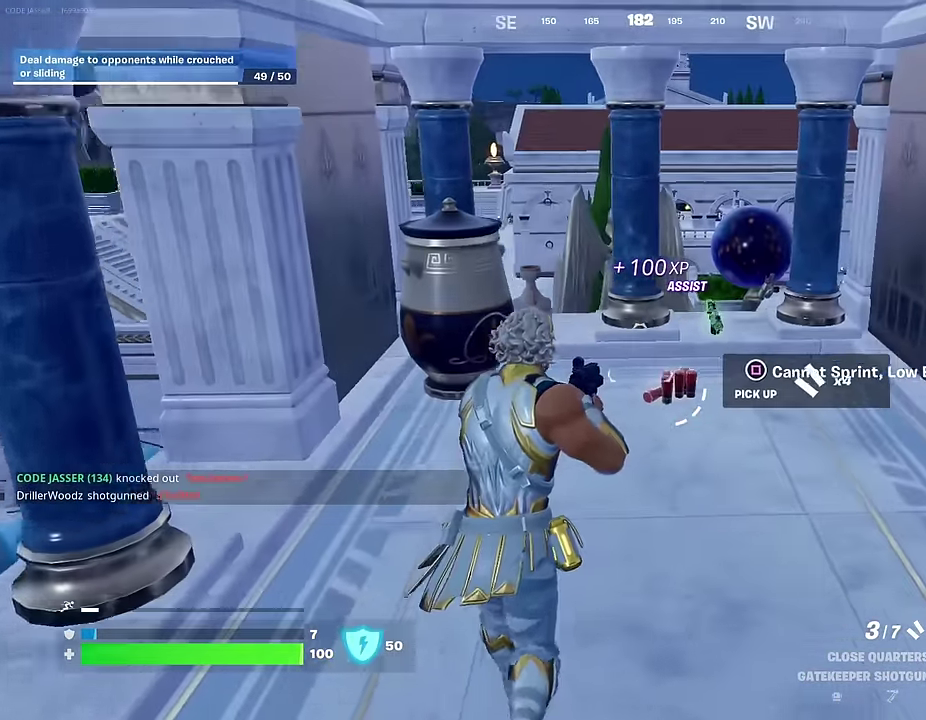
{"dt_ms": 400, "buttons": [], "left_stick": "up", "right_stick": "center", "events": [[17, "SQUARE", "down"], [83, "SQUARE", "up"], [100, "left_stick", "up"], [167, "SQUARE", "down"], [233, "SQUARE", "up"], [300, "SQUARE", "down"], [350, "SQUARE", "up"]]}
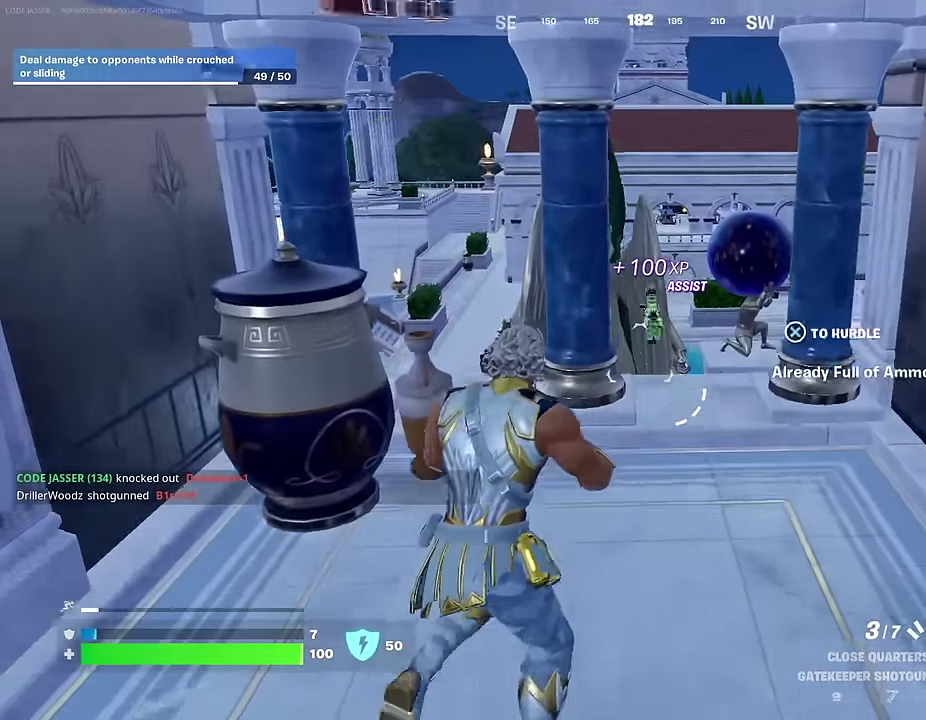
{"dt_ms": 600, "buttons": [], "left_stick": "right", "right_stick": "center", "events": [[50, "left_stick", "up-left"], [67, "right_stick", "right"], [133, "left_stick", "up"], [200, "left_stick", "up-right"], [300, "right_stick", "center"], [317, "left_stick", "up"], [483, "left_stick", "up-right"], [567, "left_stick", "right"]]}